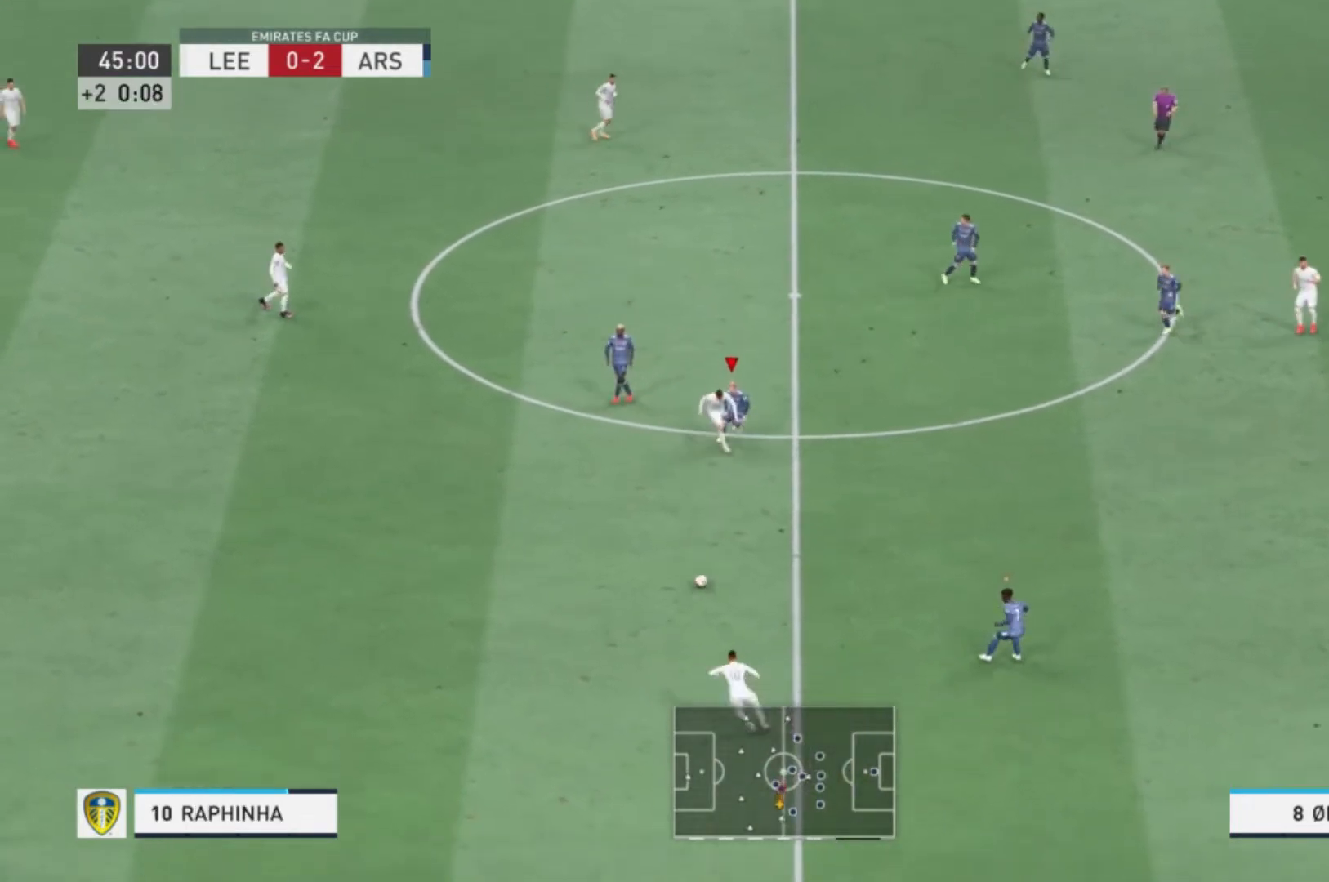
Gameplay with a controller (Xbox layout); each line is a JSON object with the inputs held at the frame after it. "events" lists button and stick changes between this image and that frame as [ms after this image, input, new state], when the widget could be followed in between. Not read: L3 R3.
{"buttons": [], "left_stick": "left", "right_stick": "center", "events": [[67, "L1", "down"], [200, "L1", "up"], [267, "left_stick", "left"]]}
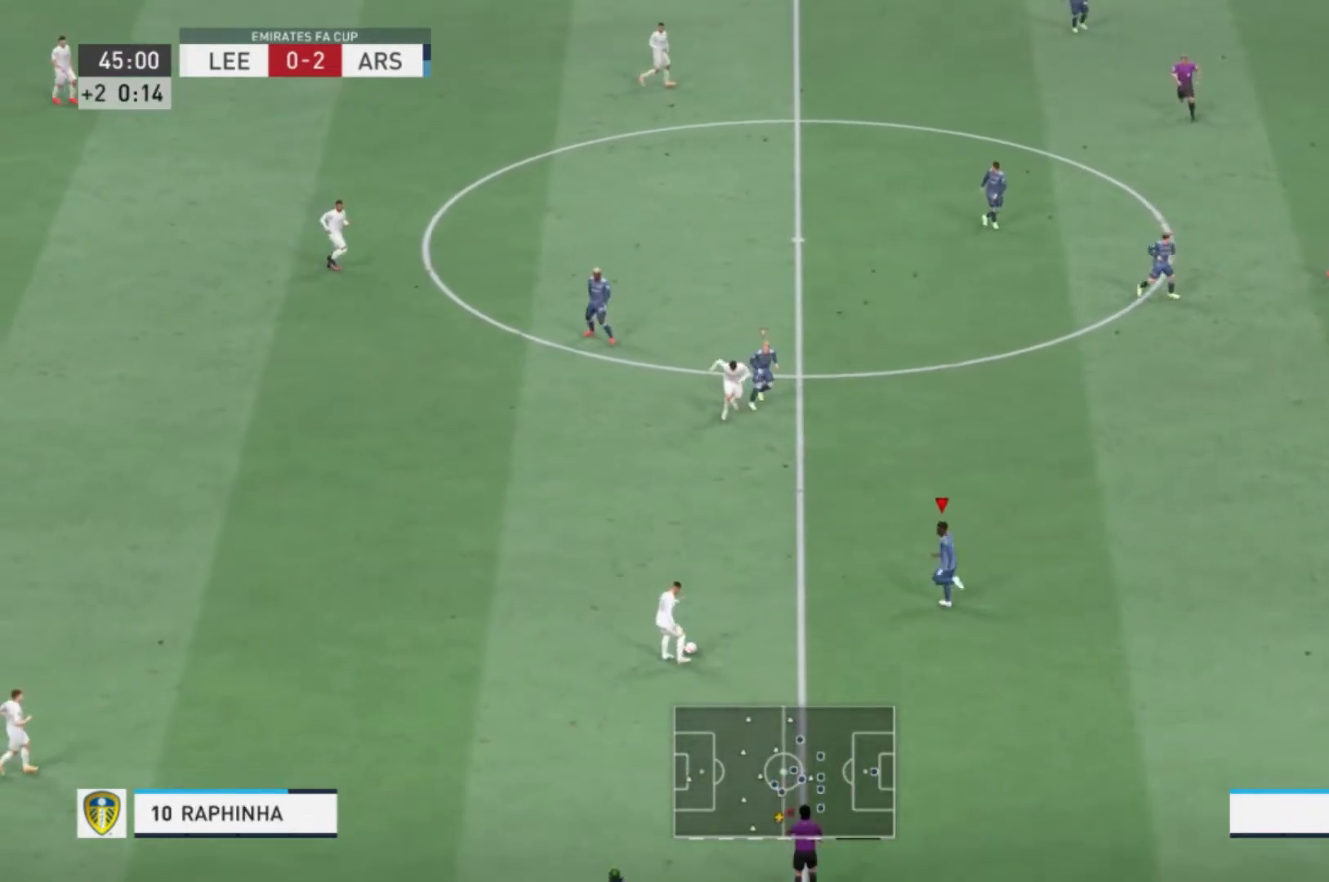
{"buttons": [], "left_stick": "down", "right_stick": "center", "events": [[133, "left_stick", "up-left"], [300, "left_stick", "down-left"], [500, "left_stick", "down"]]}
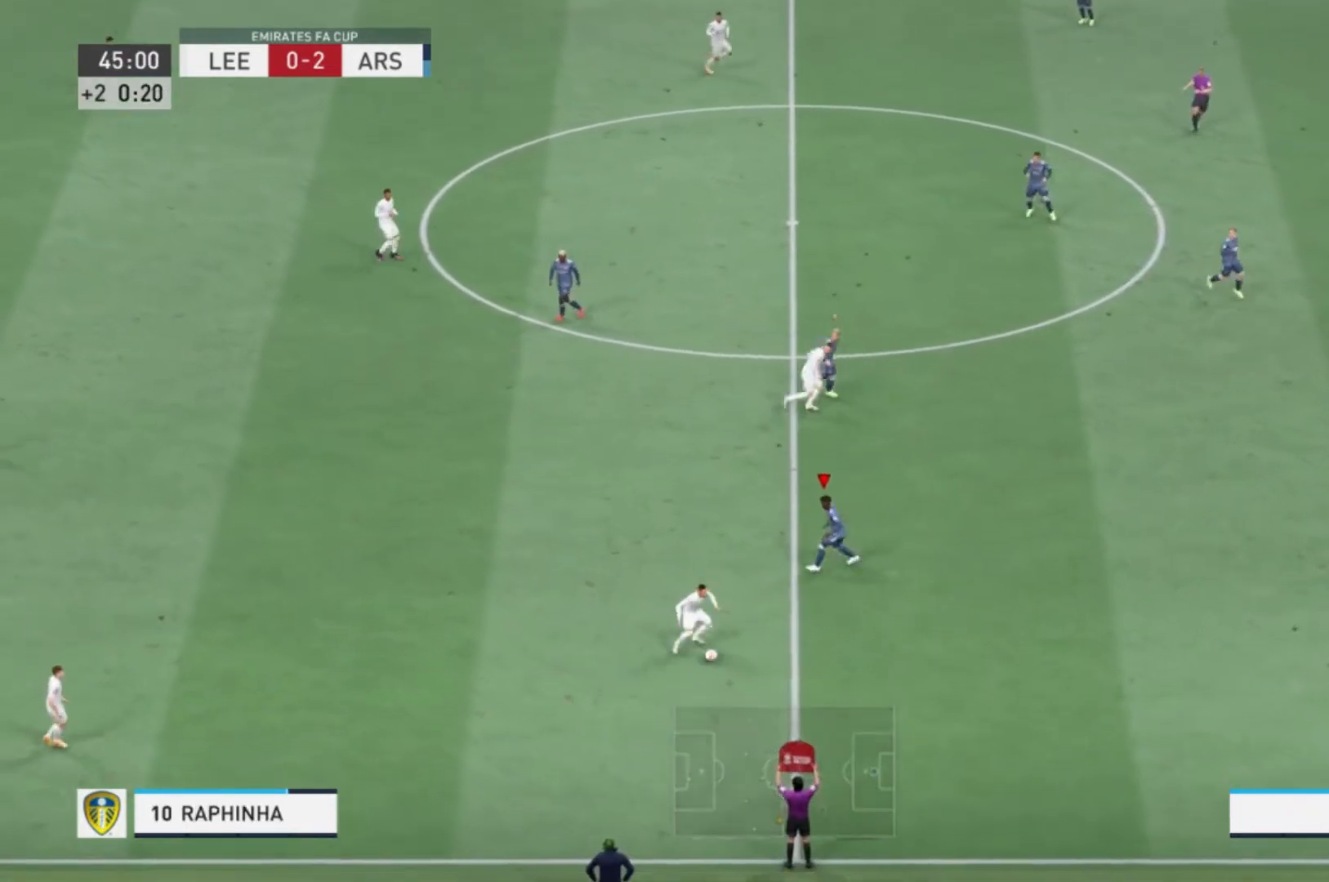
{"buttons": [], "left_stick": "down-right", "right_stick": "center", "events": [[100, "left_stick", "down-right"]]}
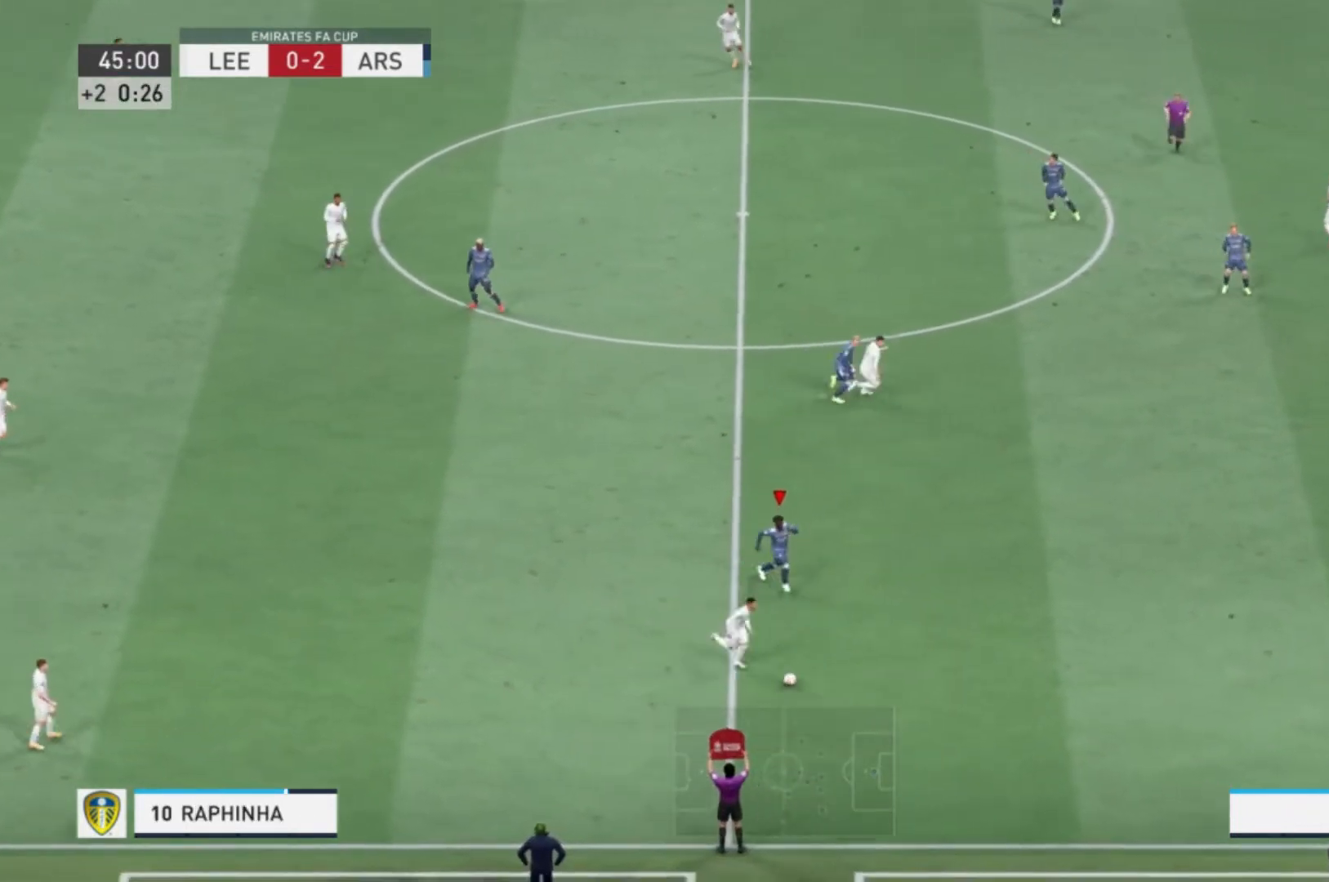
{"buttons": [], "left_stick": "down-right", "right_stick": "center", "events": []}
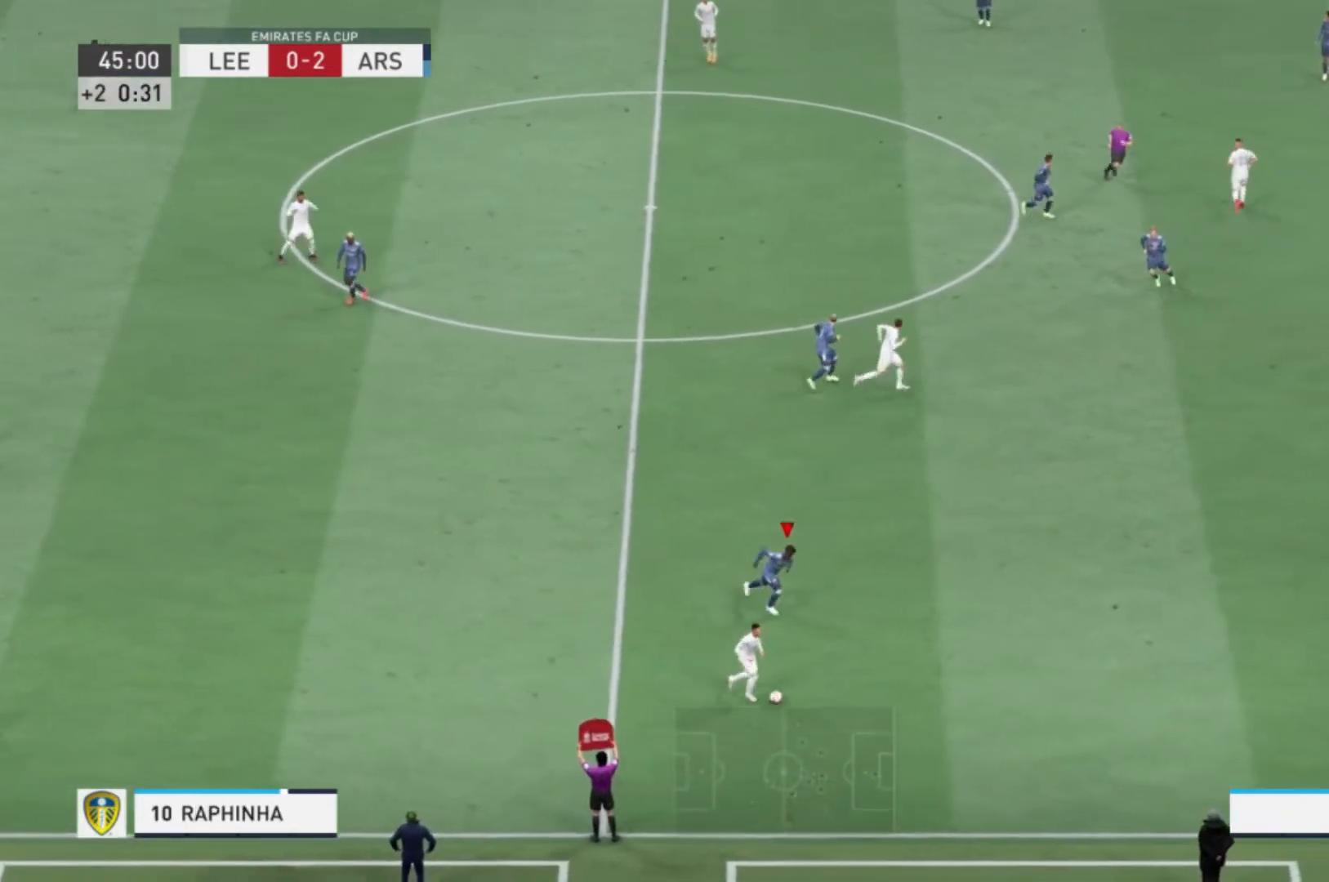
{"buttons": [], "left_stick": "down-right", "right_stick": "center", "events": []}